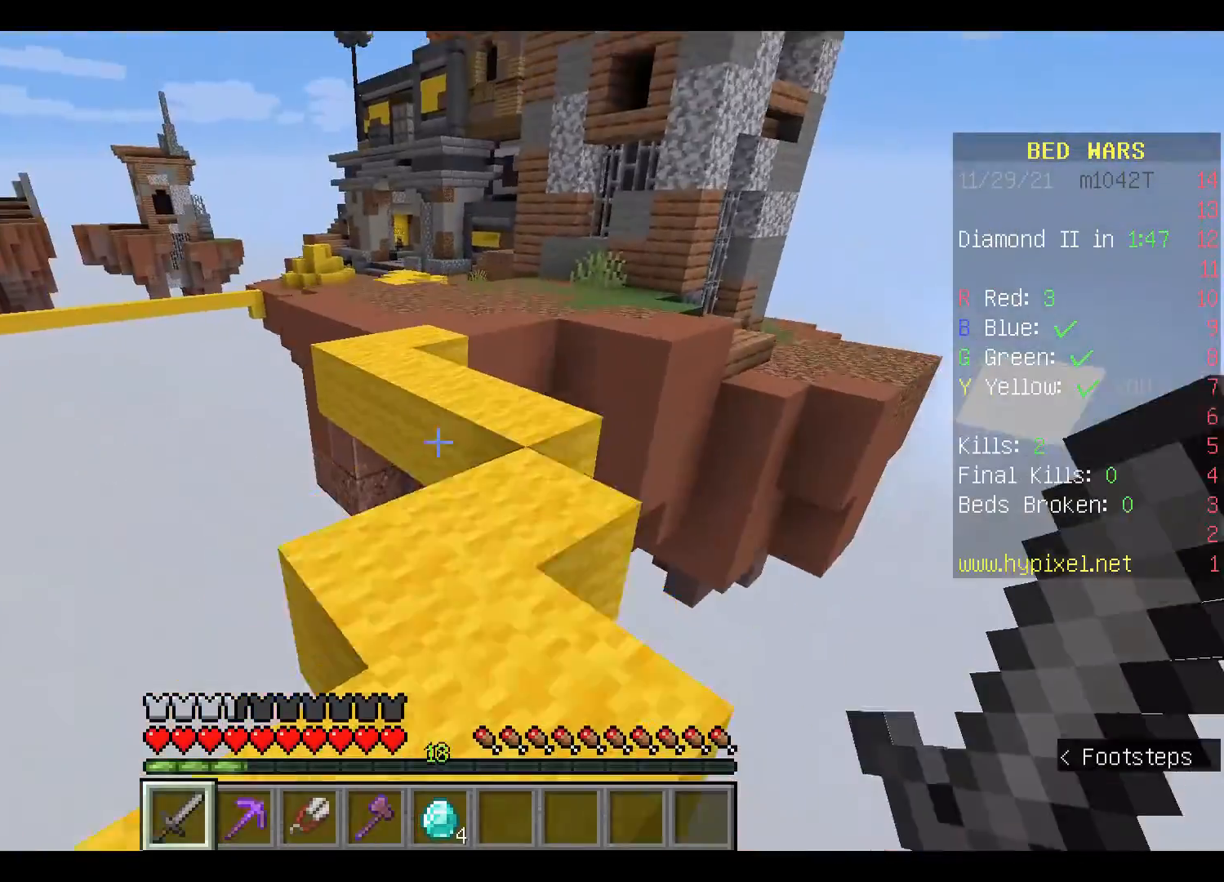
Gameplay with keyboard and mouse; each line is a JSON object with the keys and mouse buttons held at the frame after it. "events" lists presses ("down") and releases ("up") of "a", "d", "s", "space", "w", "mouse_left" and "mouse_right" between this image and that frame as [ms after this image, input, new state], when the widget could be followed in between. "mouse_left", "mouse_right" = the "left", "right" buttons of the "mouse" list. No other keys are recorded. Fast repeated clicks can show as one long hold. Mouse movement is not recorded.
{"keys": ["w"], "mouse": [], "events": []}
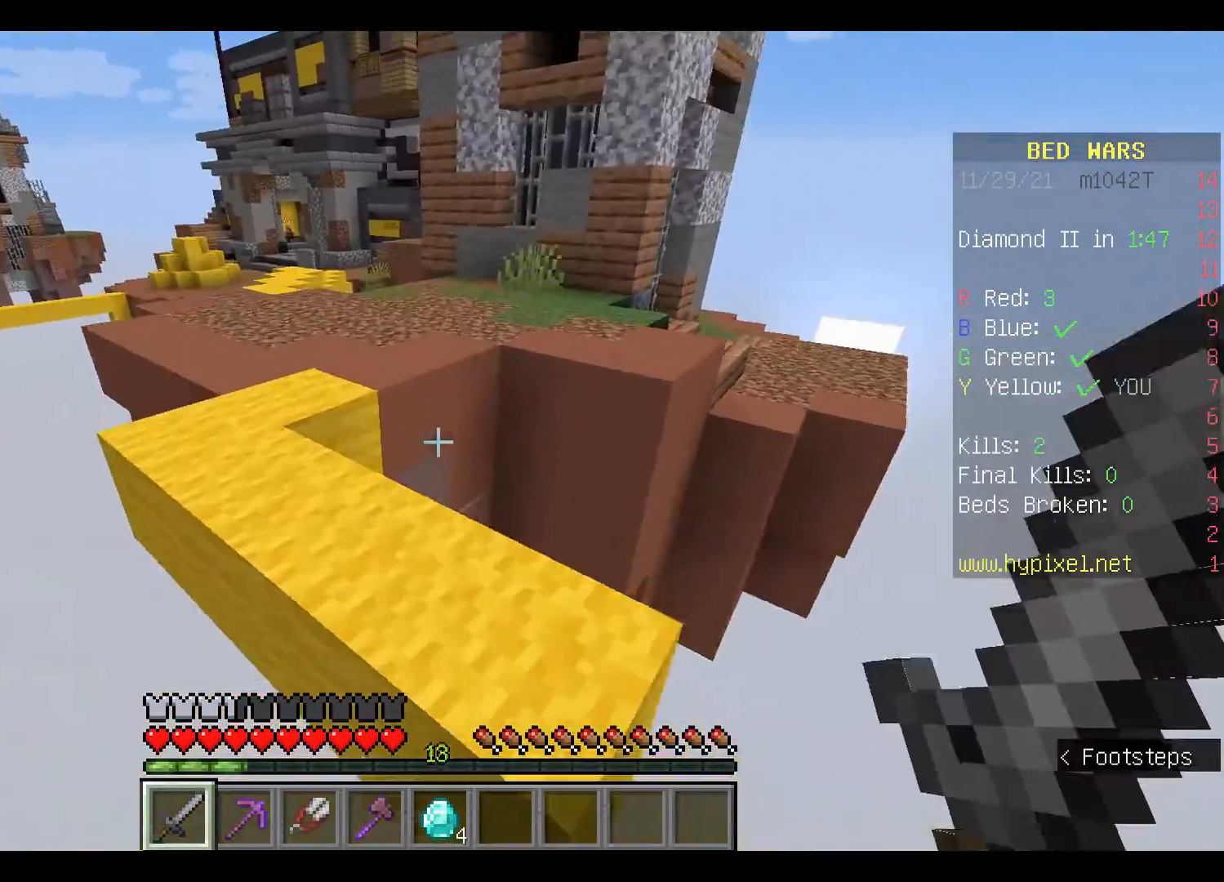
{"keys": ["w"], "mouse": [], "events": [[133, "space", "down"], [233, "space", "up"]]}
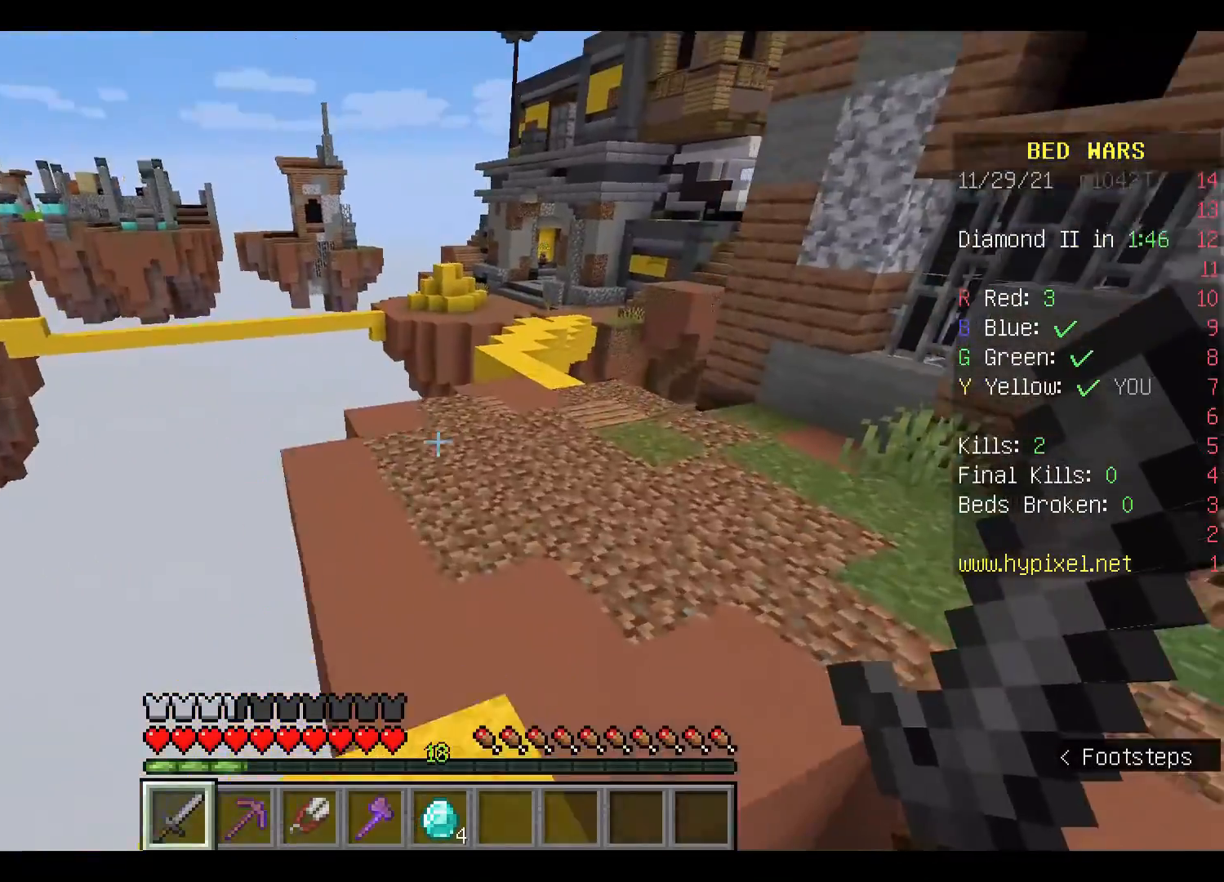
{"keys": ["w"], "mouse": [], "events": [[167, "mouse_left", "down"], [200, "space", "down"], [267, "mouse_left", "up"], [400, "mouse_left", "down"], [400, "space", "up"], [500, "mouse_left", "up"]]}
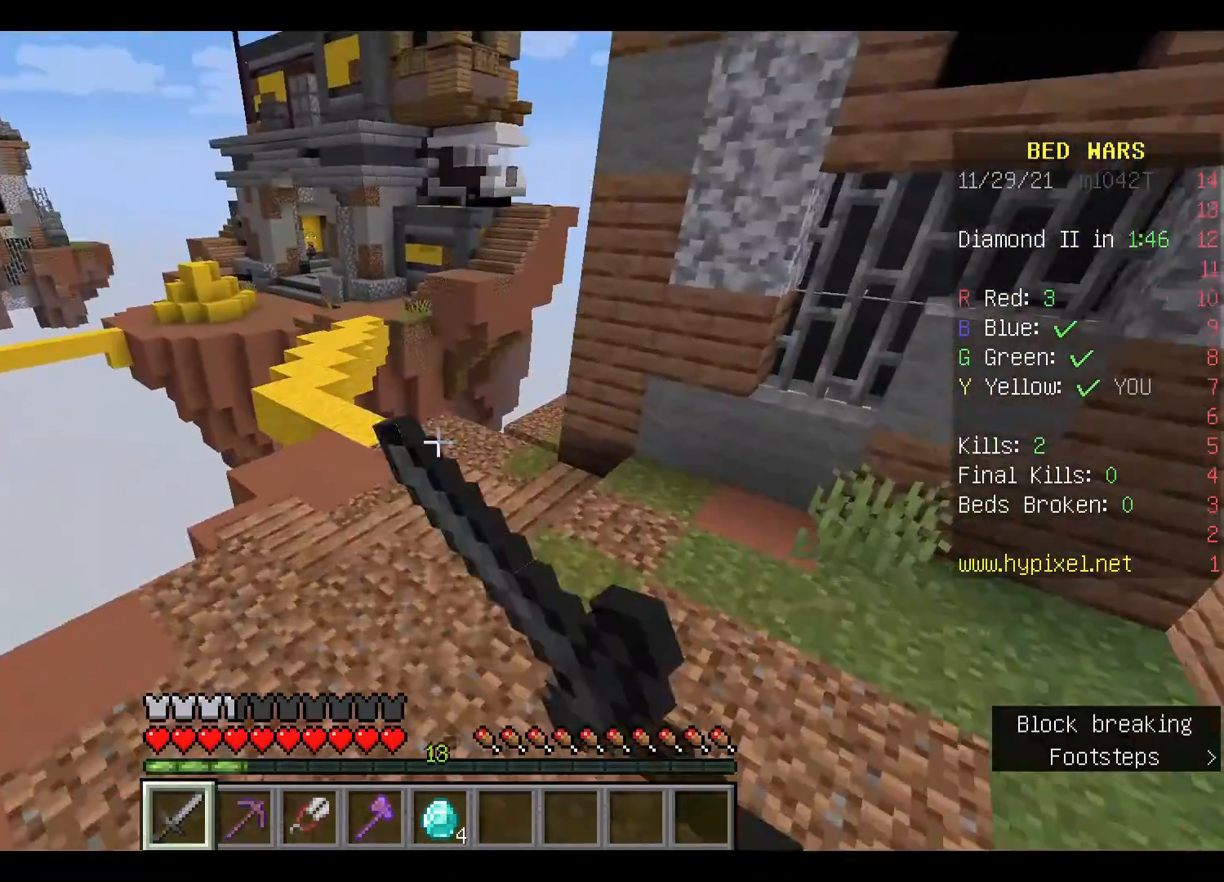
{"keys": ["w"], "mouse": [], "events": [[100, "space", "down"], [267, "space", "up"]]}
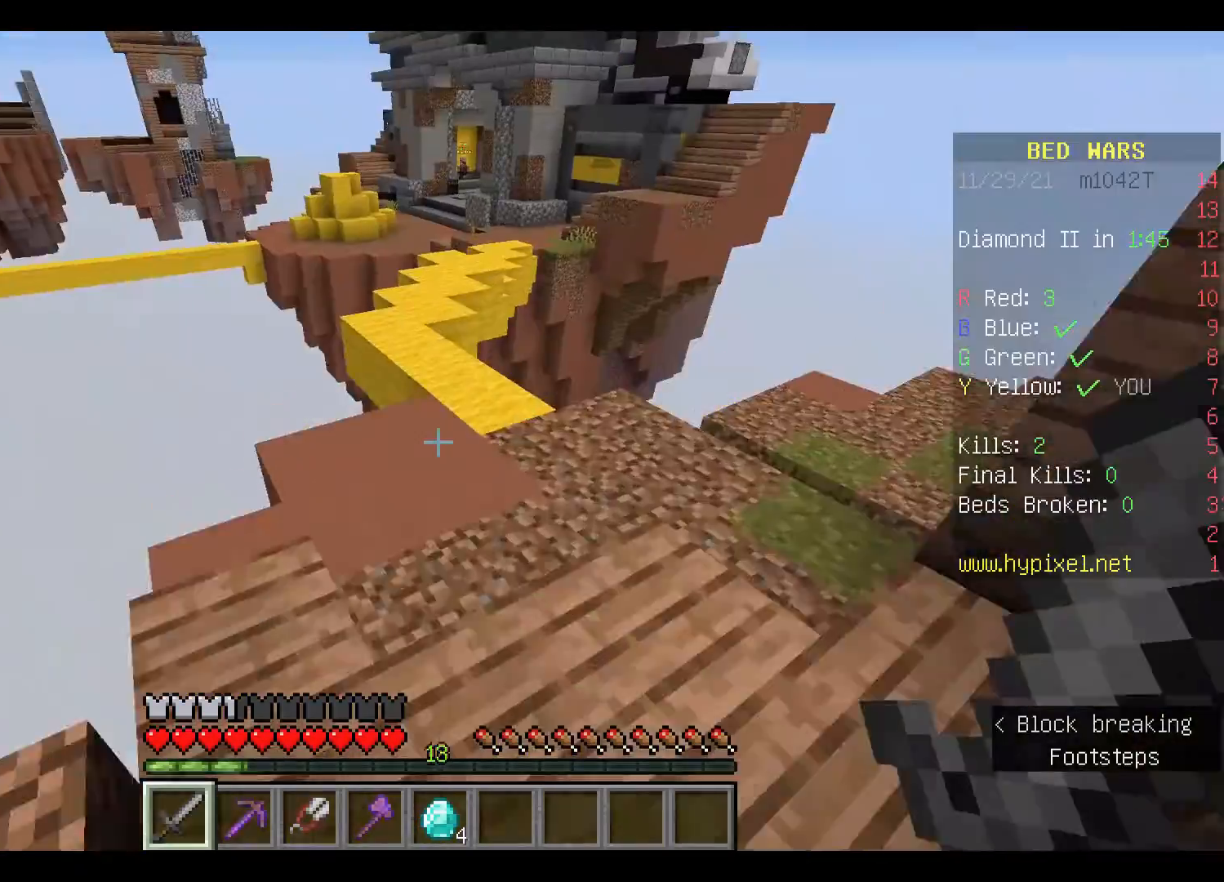
{"keys": ["w"], "mouse": [], "events": []}
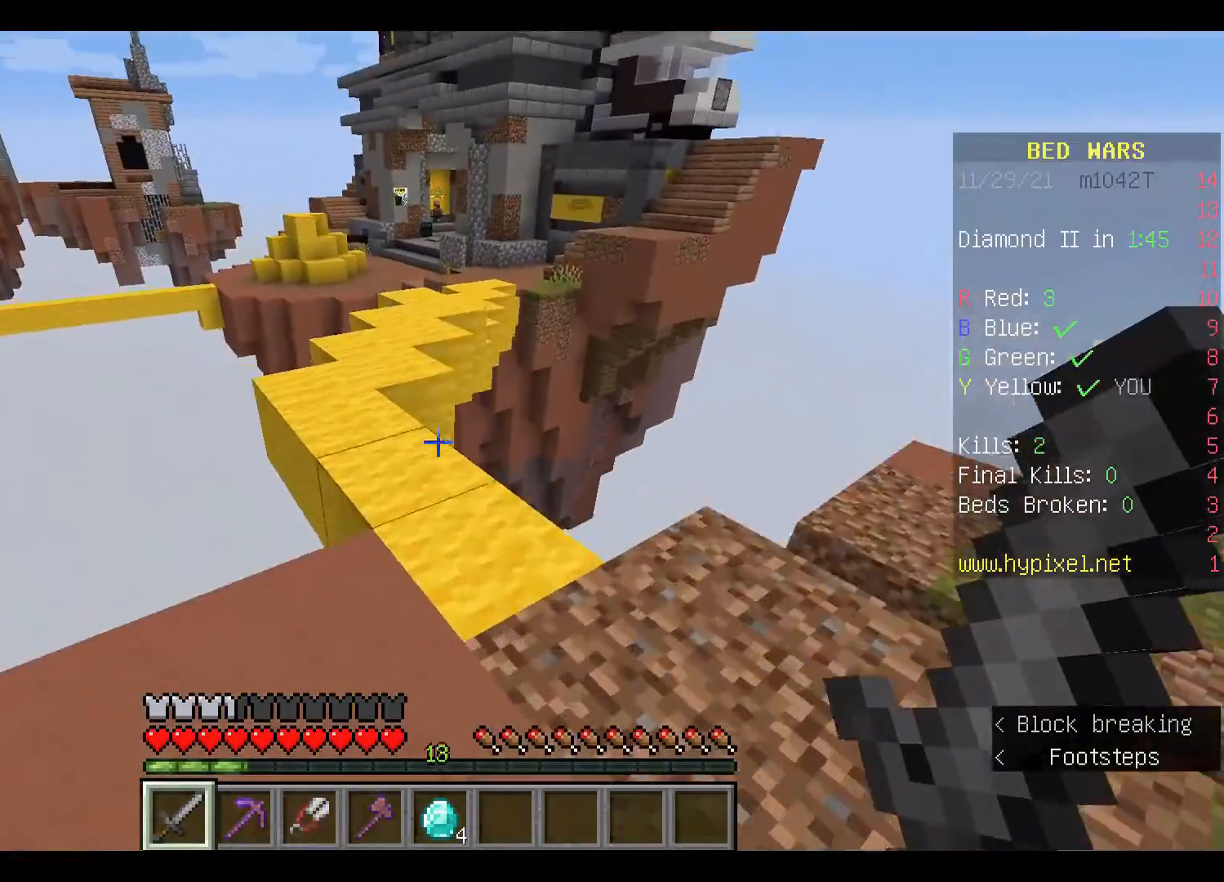
{"keys": ["w"], "mouse": [], "events": []}
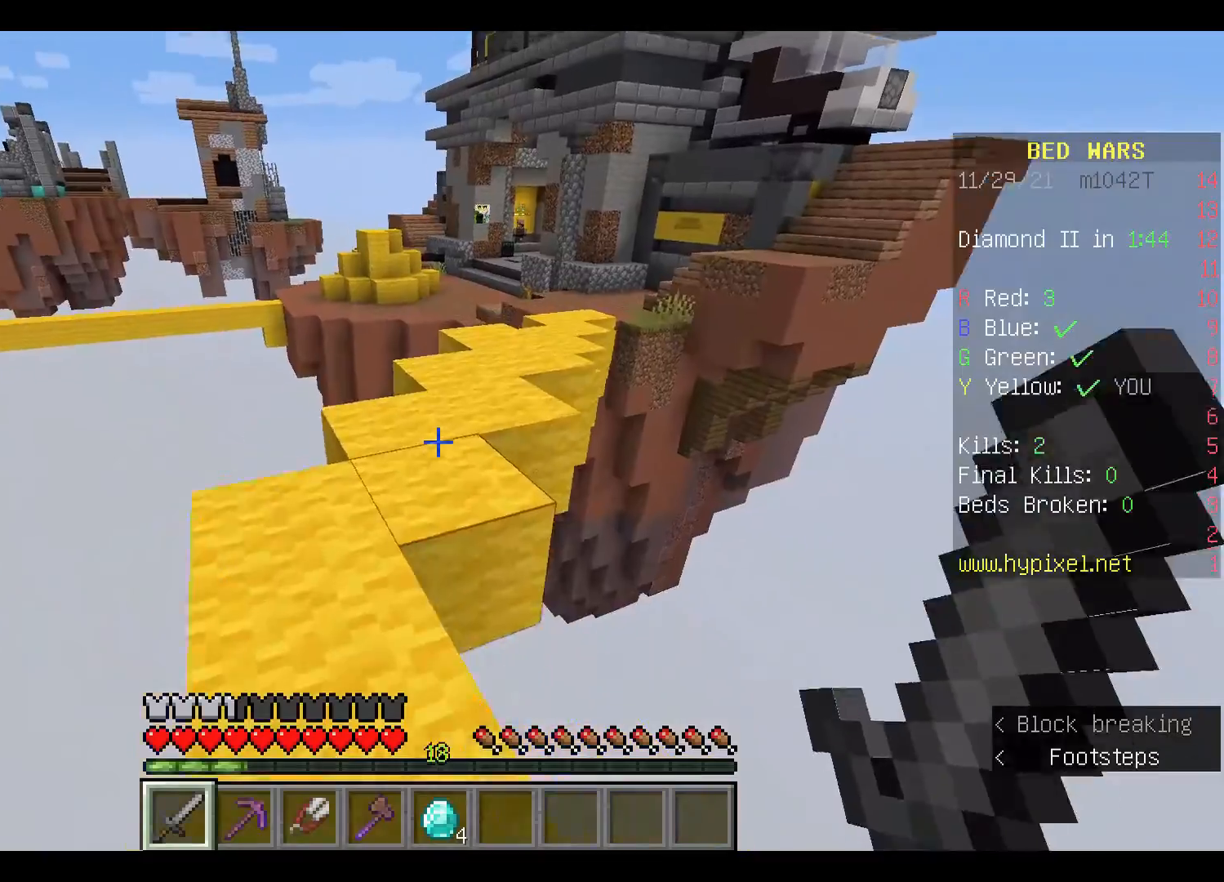
{"keys": ["w"], "mouse": [], "events": [[100, "mouse_left", "down"], [233, "mouse_left", "up"], [400, "mouse_left", "down"], [500, "mouse_left", "up"]]}
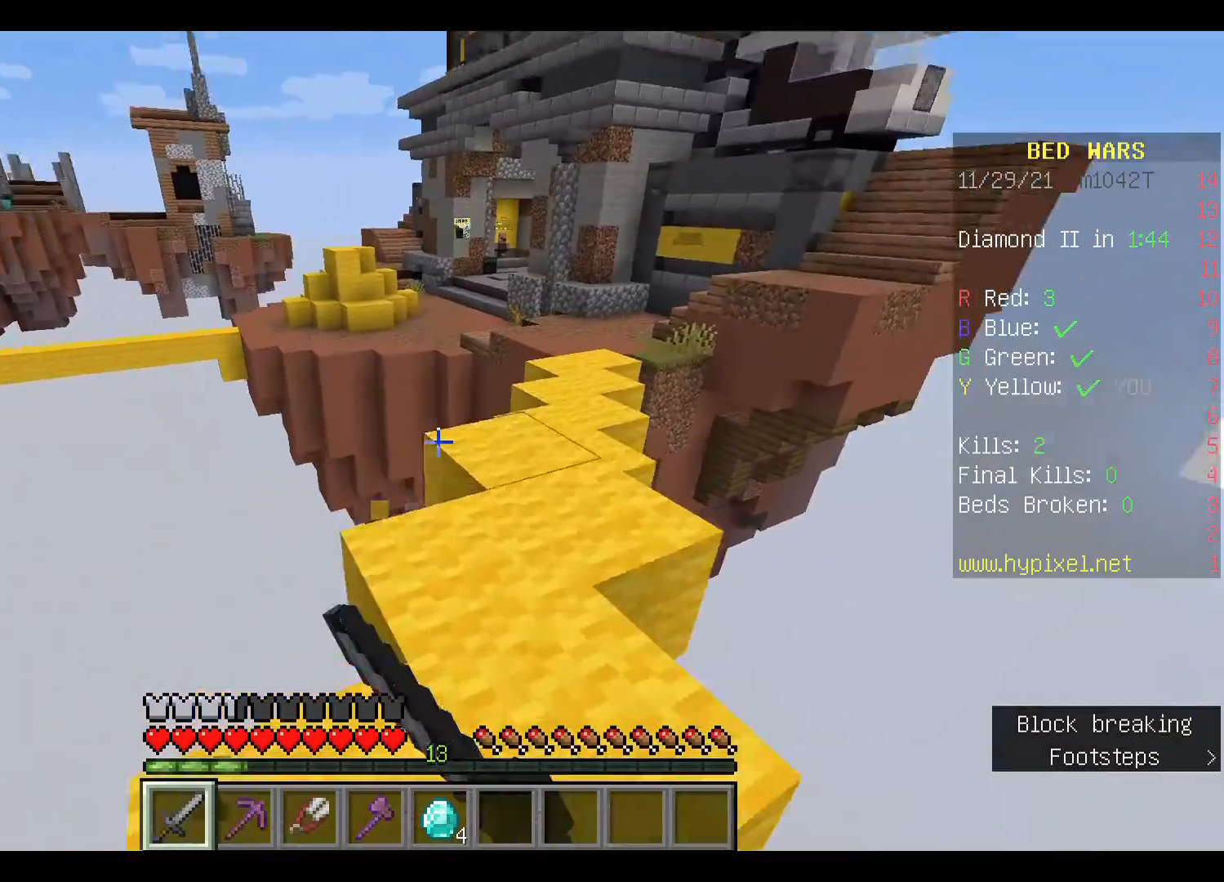
{"keys": ["w"], "mouse": [], "events": [[133, "mouse_left", "down"], [267, "mouse_left", "up"], [367, "mouse_left", "down"], [500, "mouse_left", "up"]]}
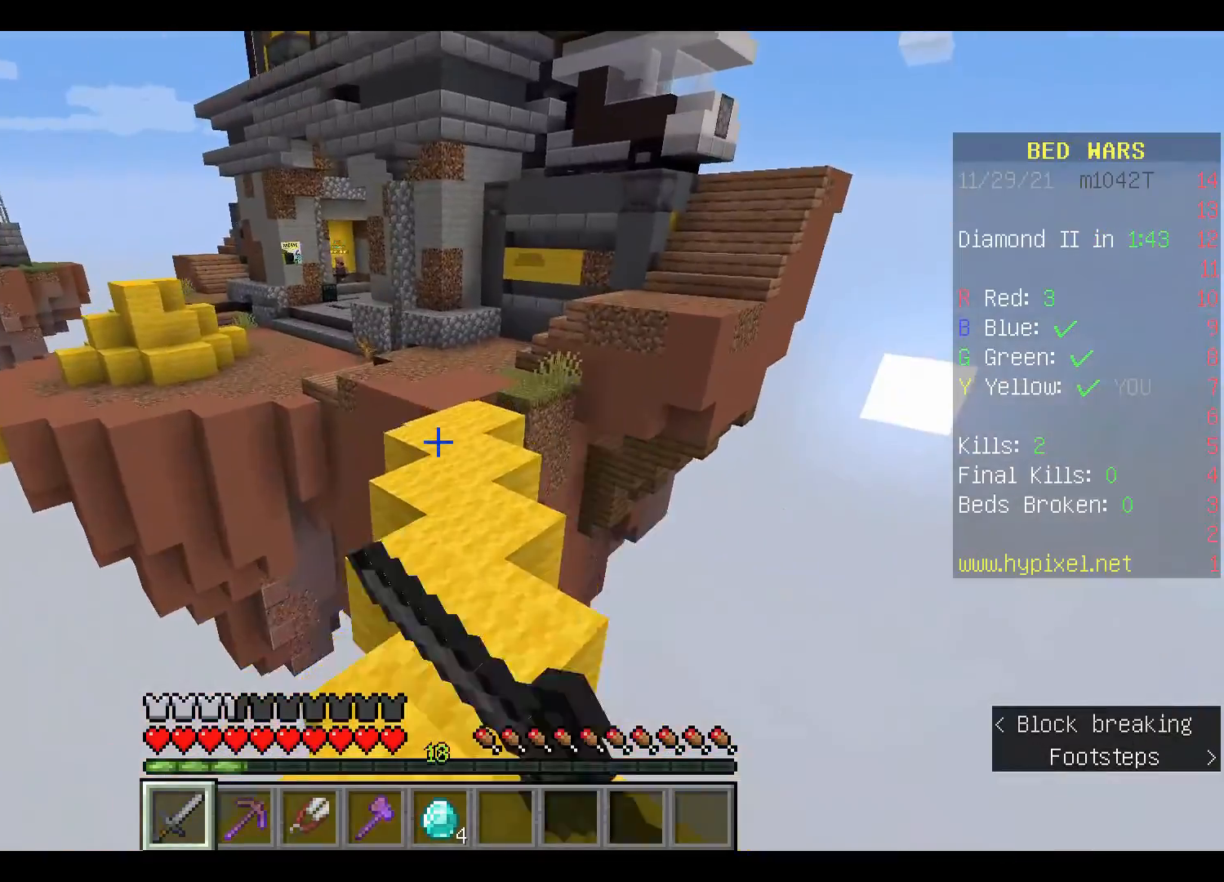
{"keys": ["space", "w"], "mouse": [], "events": [[133, "mouse_left", "down"], [133, "space", "down"], [267, "mouse_left", "up"], [367, "mouse_left", "down"], [467, "mouse_left", "up"]]}
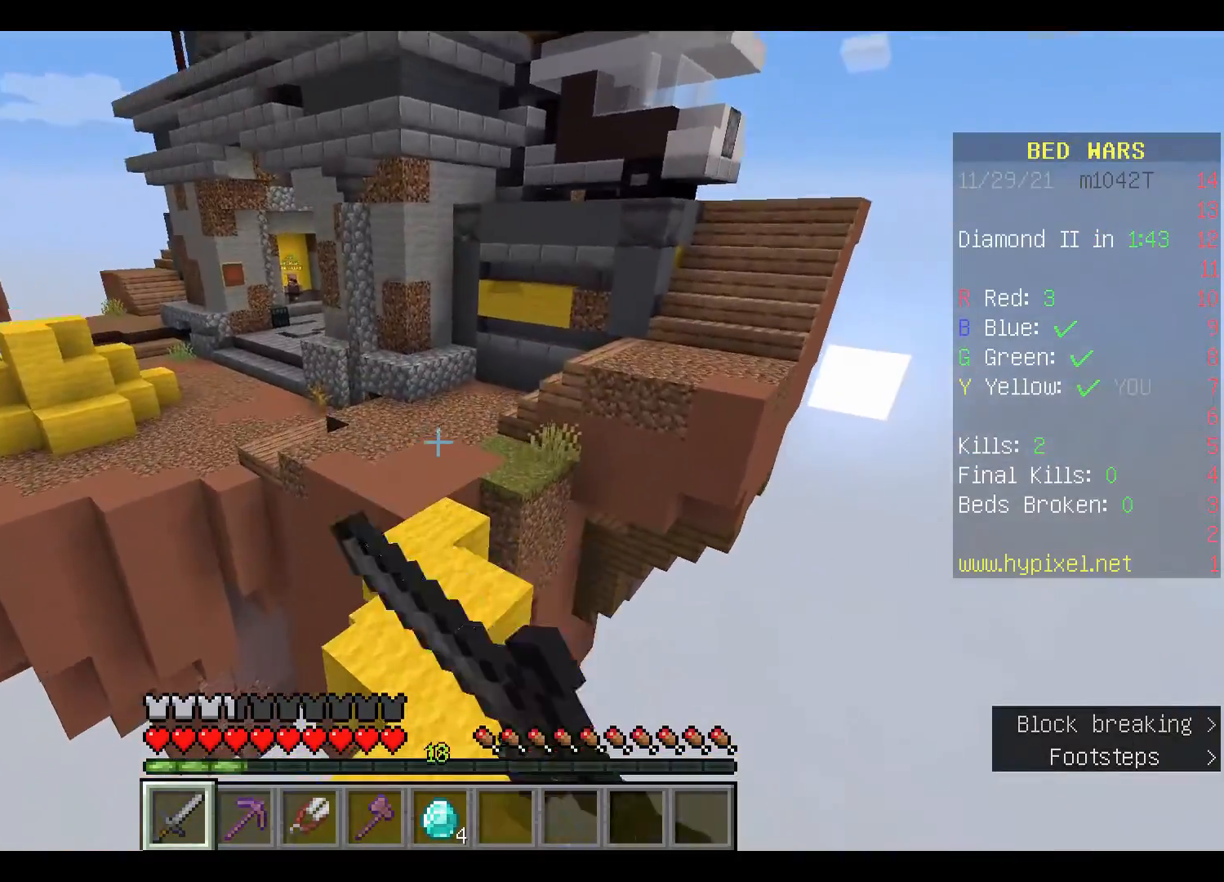
{"keys": ["w"], "mouse": [], "events": [[167, "space", "up"]]}
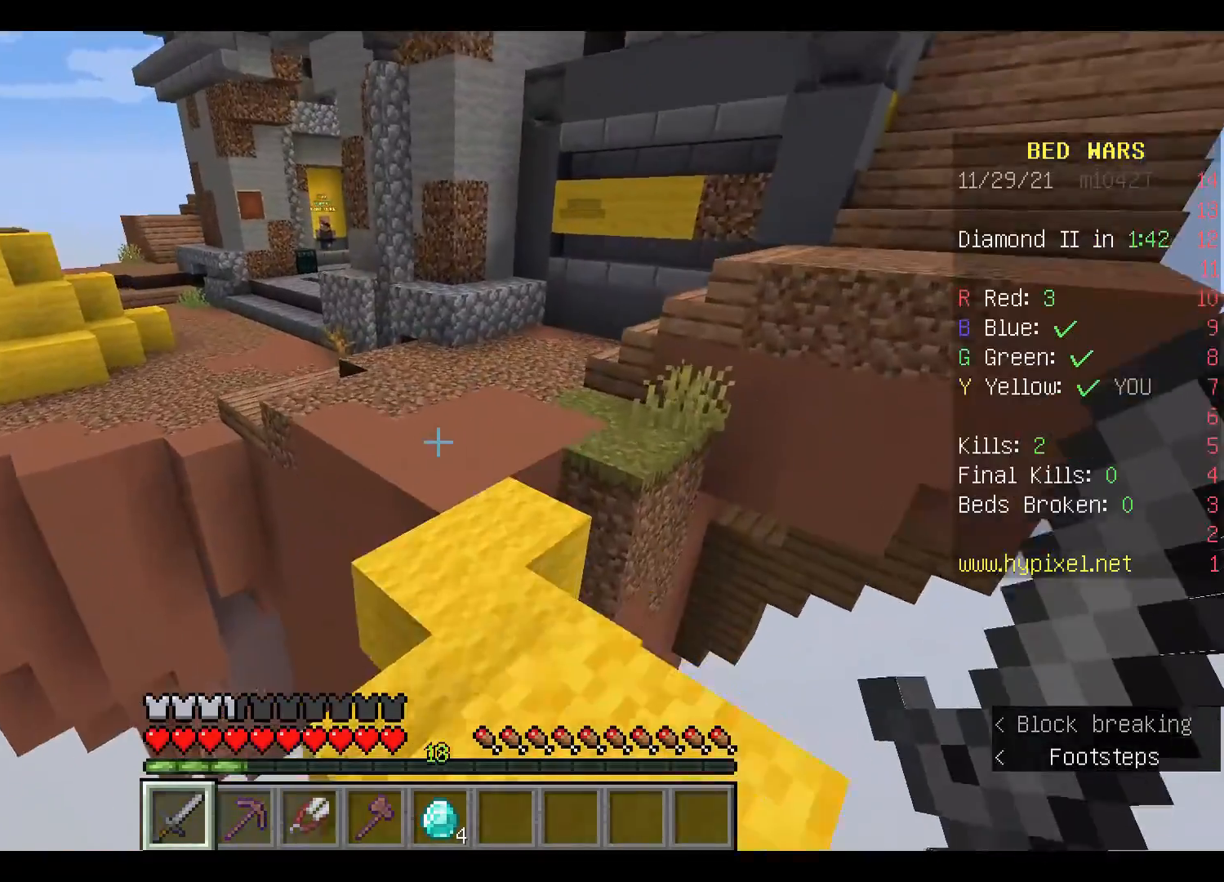
{"keys": ["space", "w"], "mouse": [], "events": [[167, "space", "down"]]}
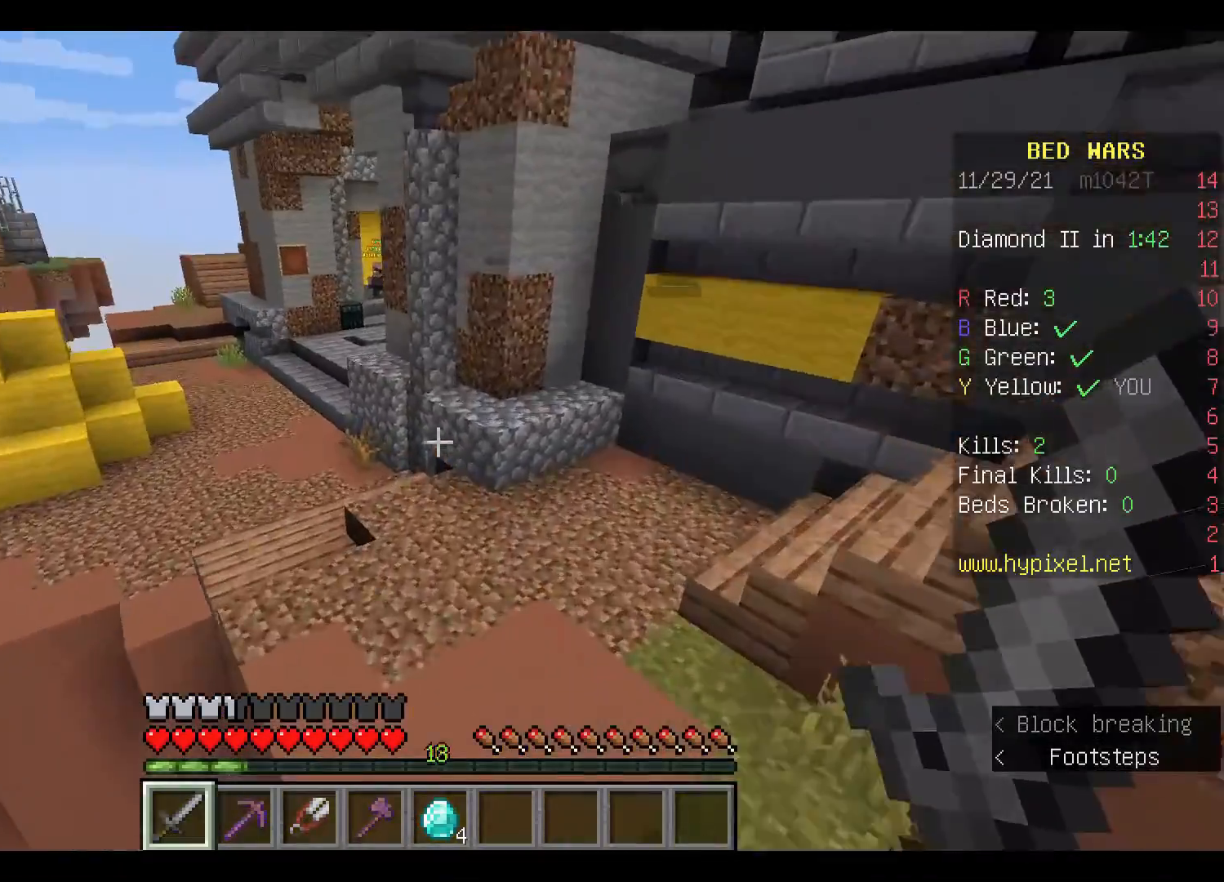
{"keys": ["w"], "mouse": [], "events": [[33, "mouse_left", "down"], [133, "mouse_left", "up"], [300, "mouse_left", "down"], [333, "mouse_left", "up"], [467, "space", "up"]]}
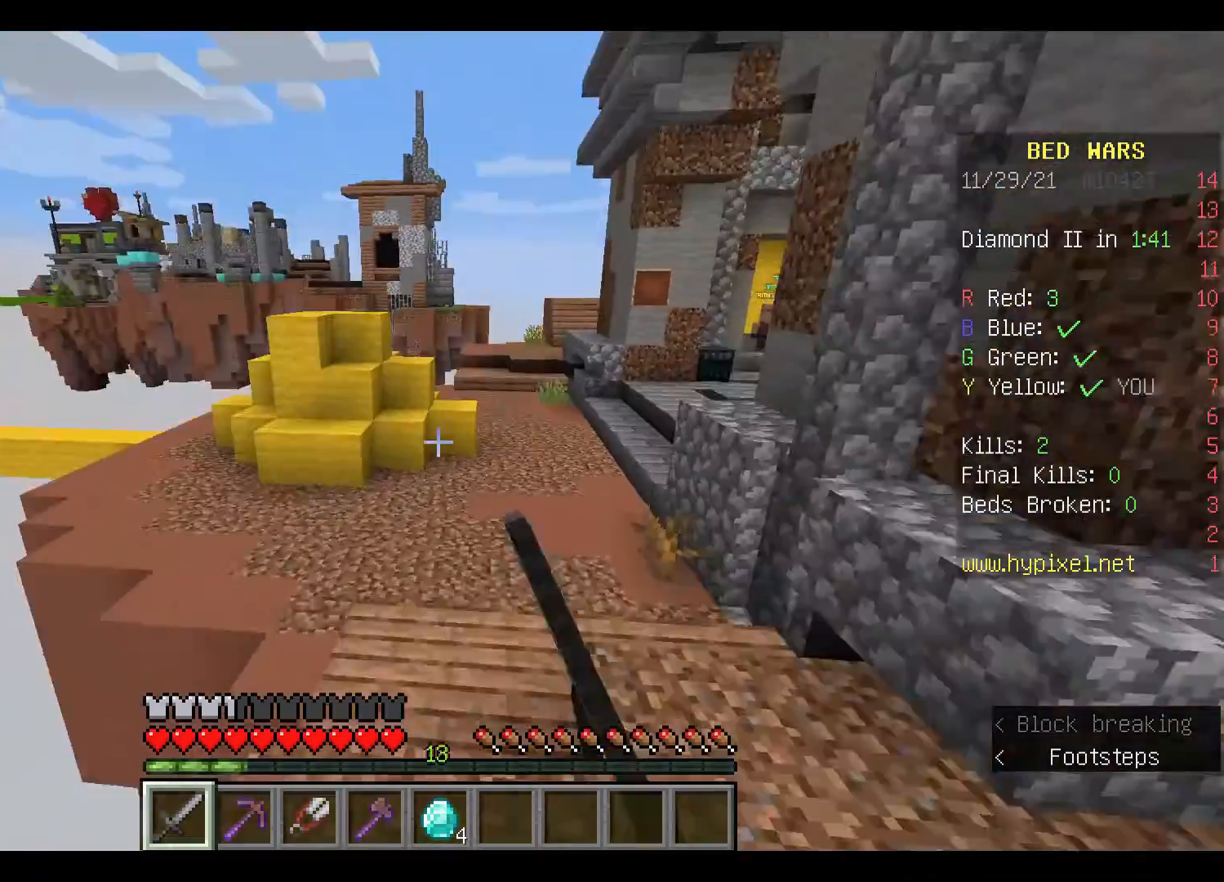
{"keys": ["w"], "mouse": [], "events": []}
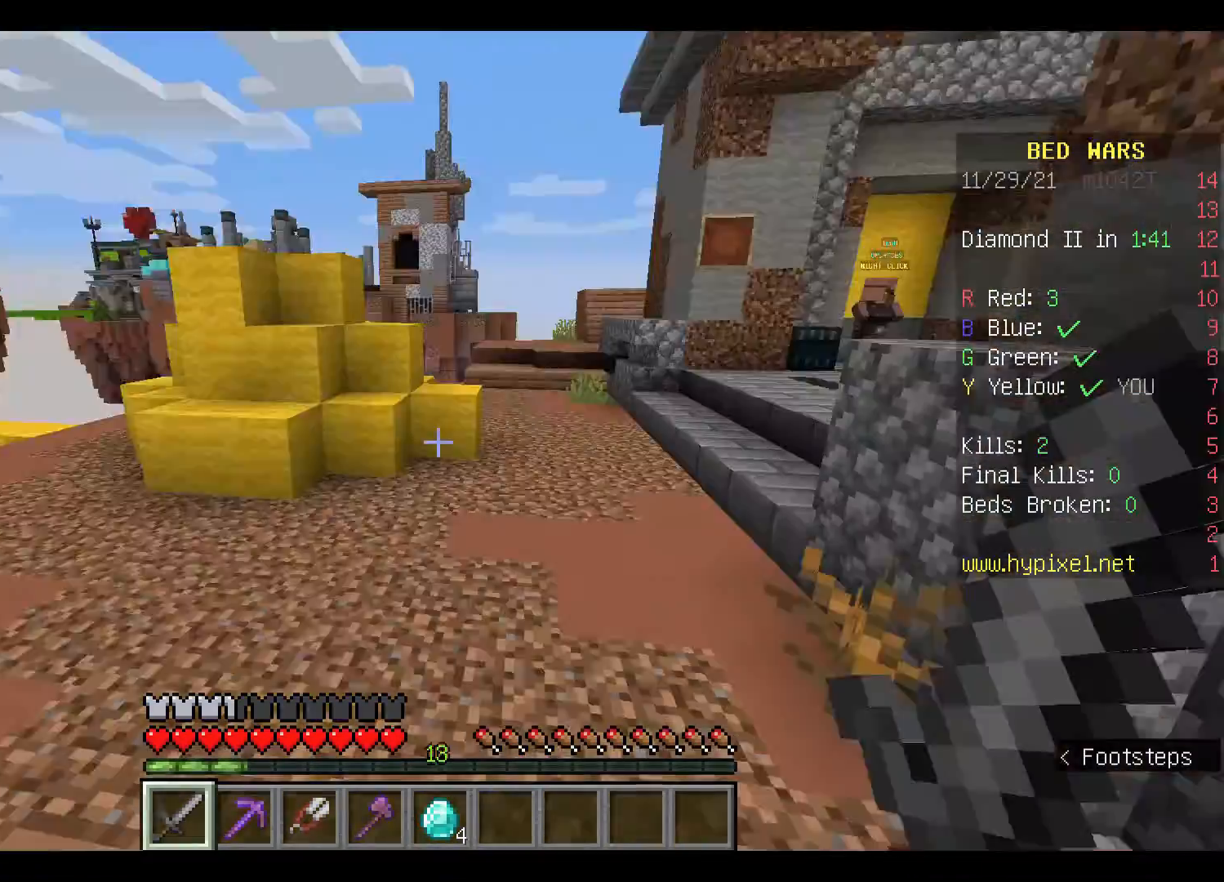
{"keys": ["space", "w"], "mouse": [], "events": [[267, "space", "down"]]}
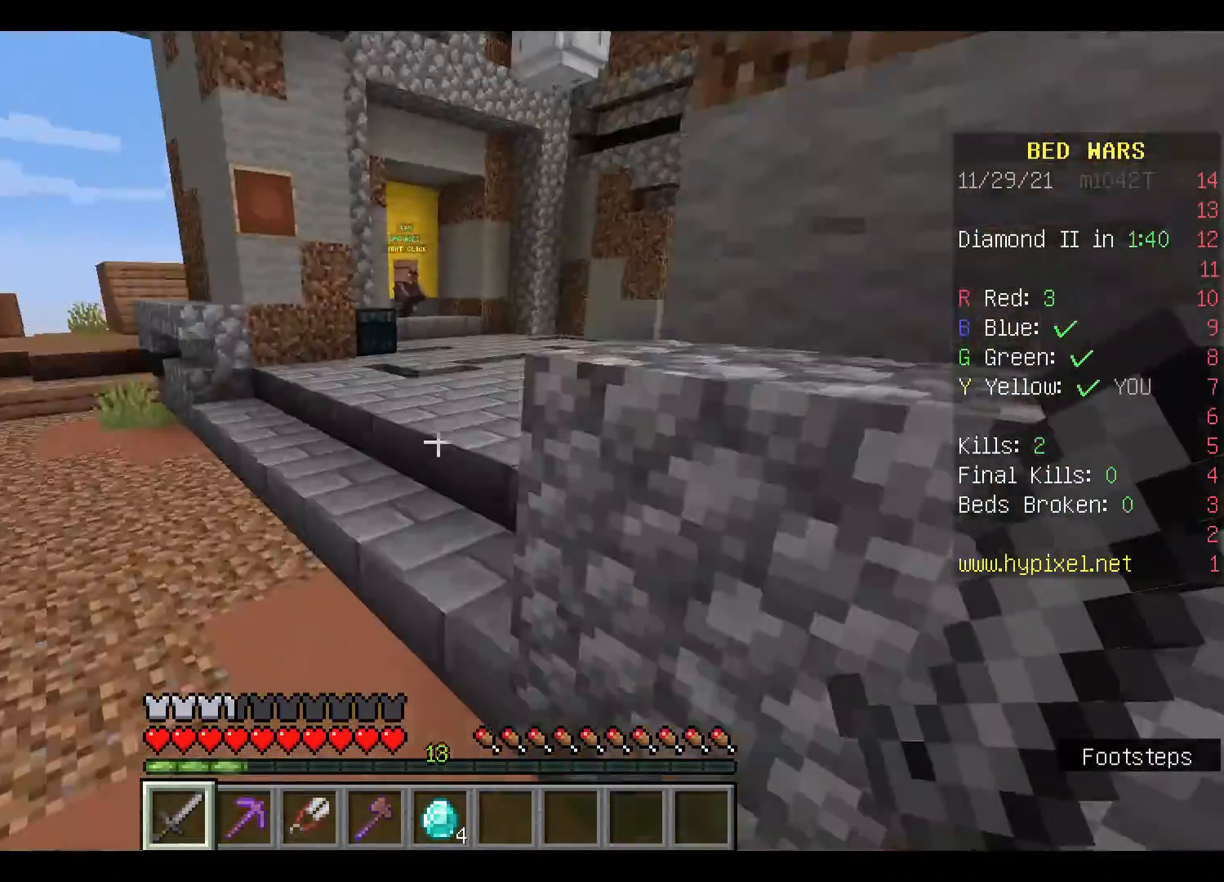
{"keys": ["space", "w"], "mouse": [], "events": []}
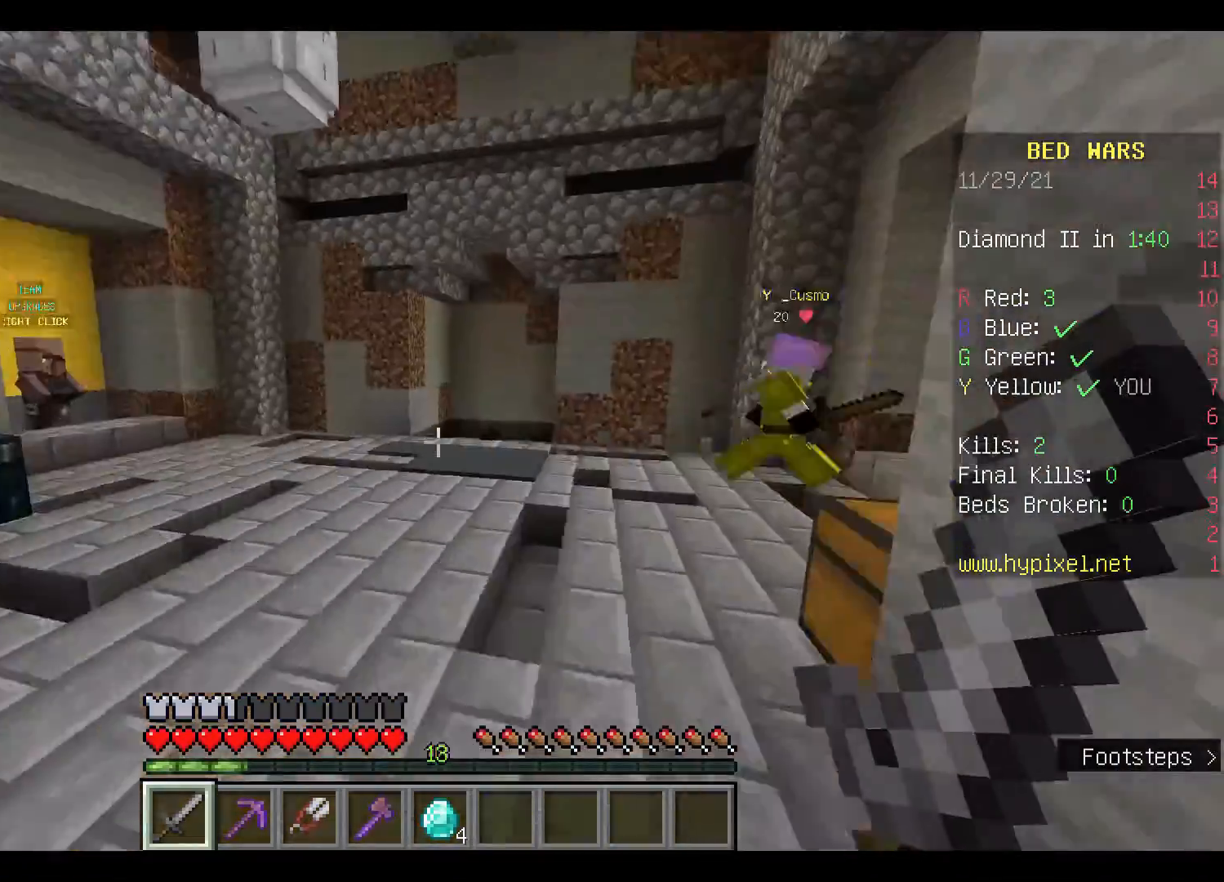
{"keys": ["space", "w"], "mouse": [], "events": []}
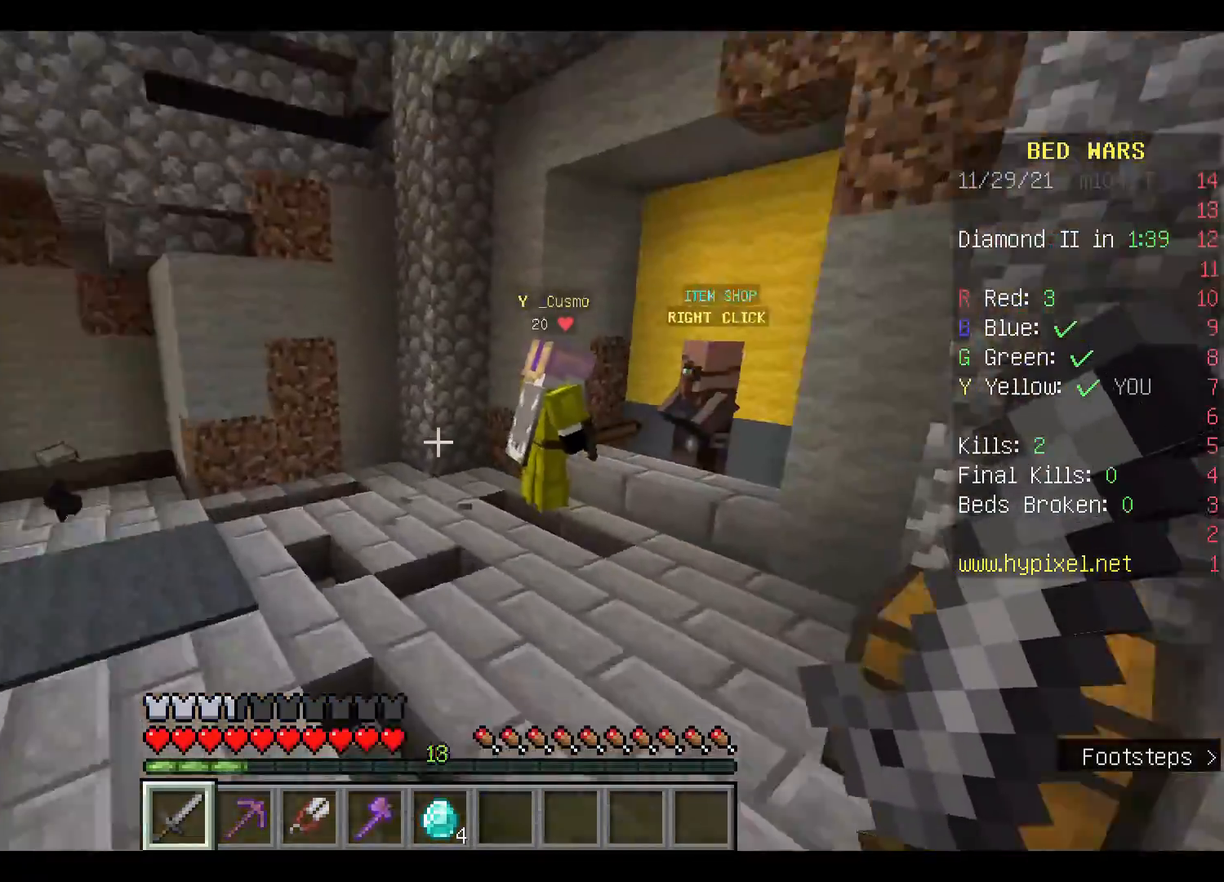
{"keys": ["w"], "mouse": [], "events": [[333, "space", "up"]]}
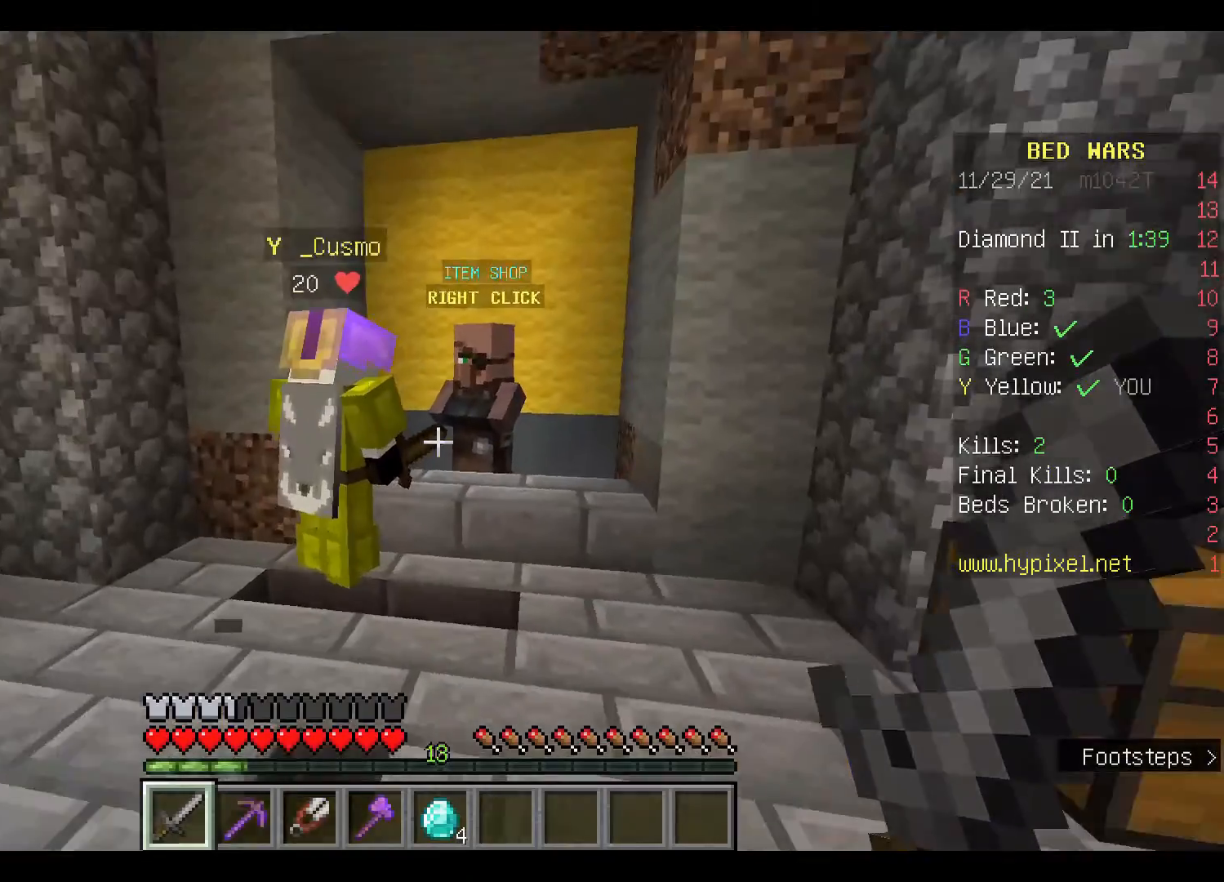
{"keys": ["w"], "mouse": [], "events": []}
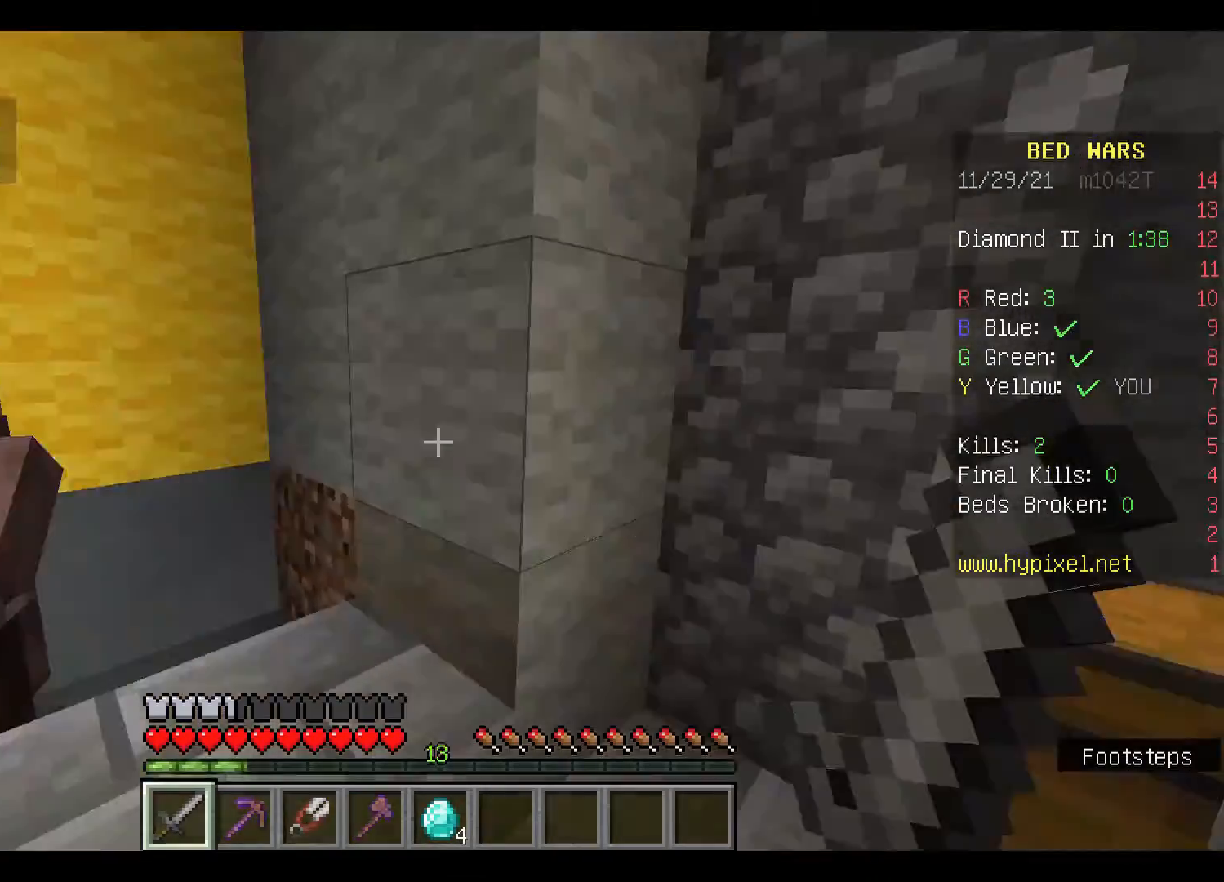
{"keys": ["w"], "mouse": [], "events": []}
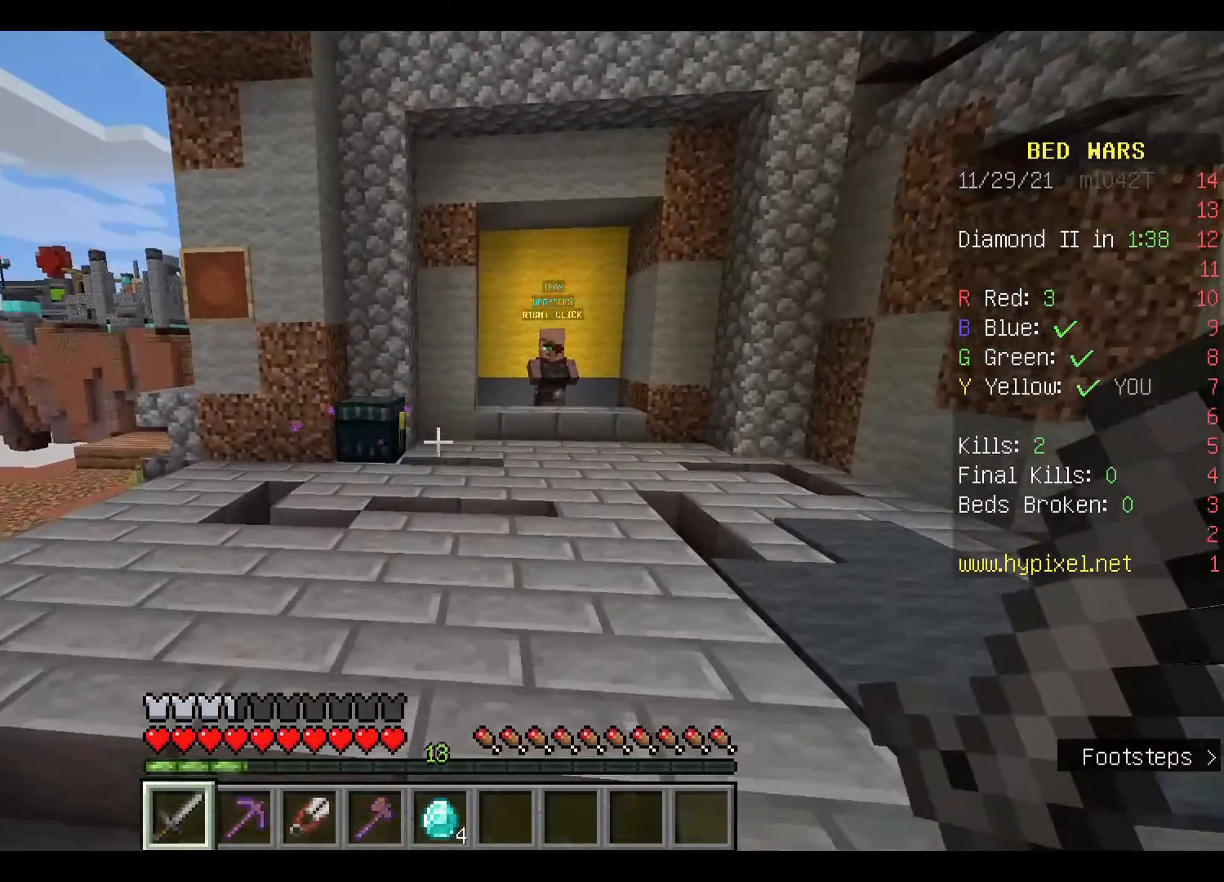
{"keys": ["w"], "mouse": [], "events": [[167, "space", "down"], [467, "space", "up"]]}
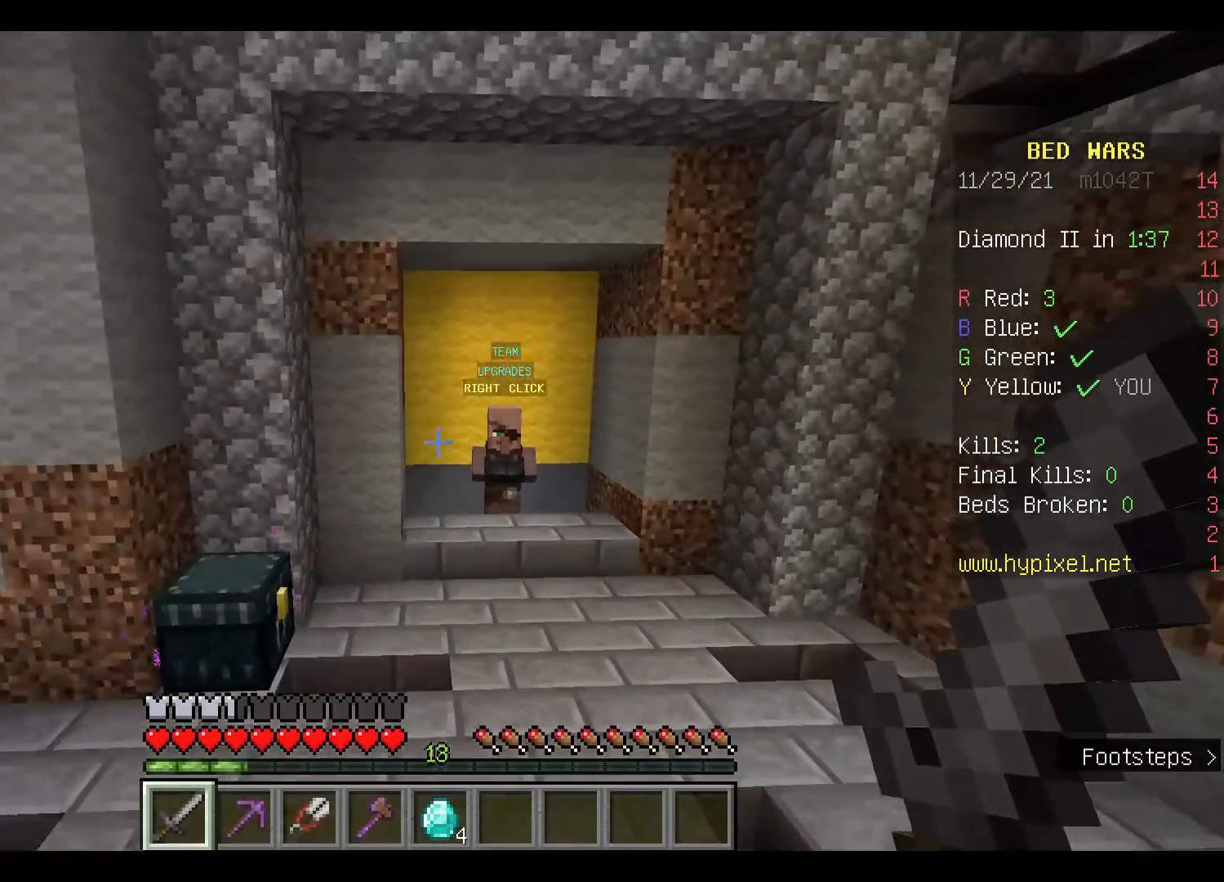
{"keys": ["w"], "mouse": [], "events": []}
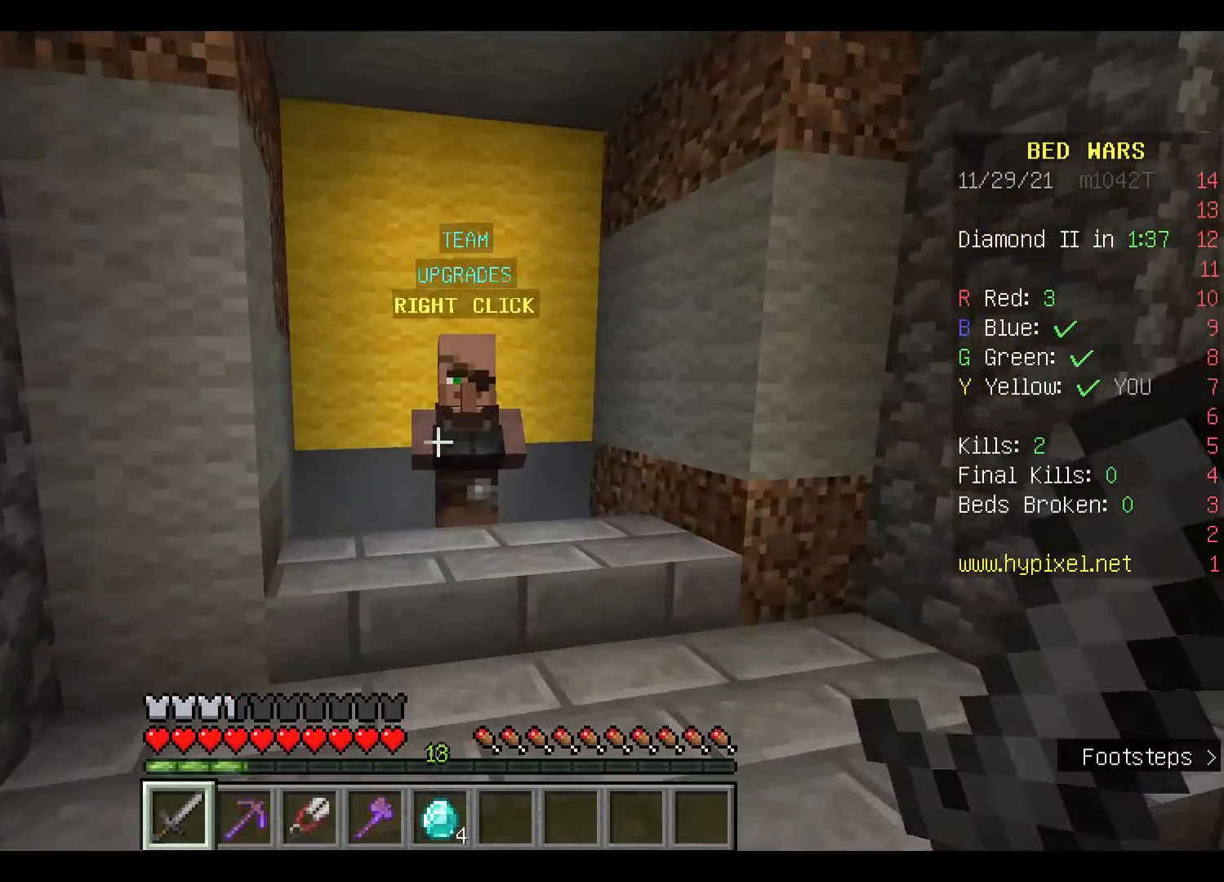
{"keys": ["w"], "mouse": ["right"], "events": [[167, "w", "up"], [367, "w", "down"], [500, "mouse_right", "down"]]}
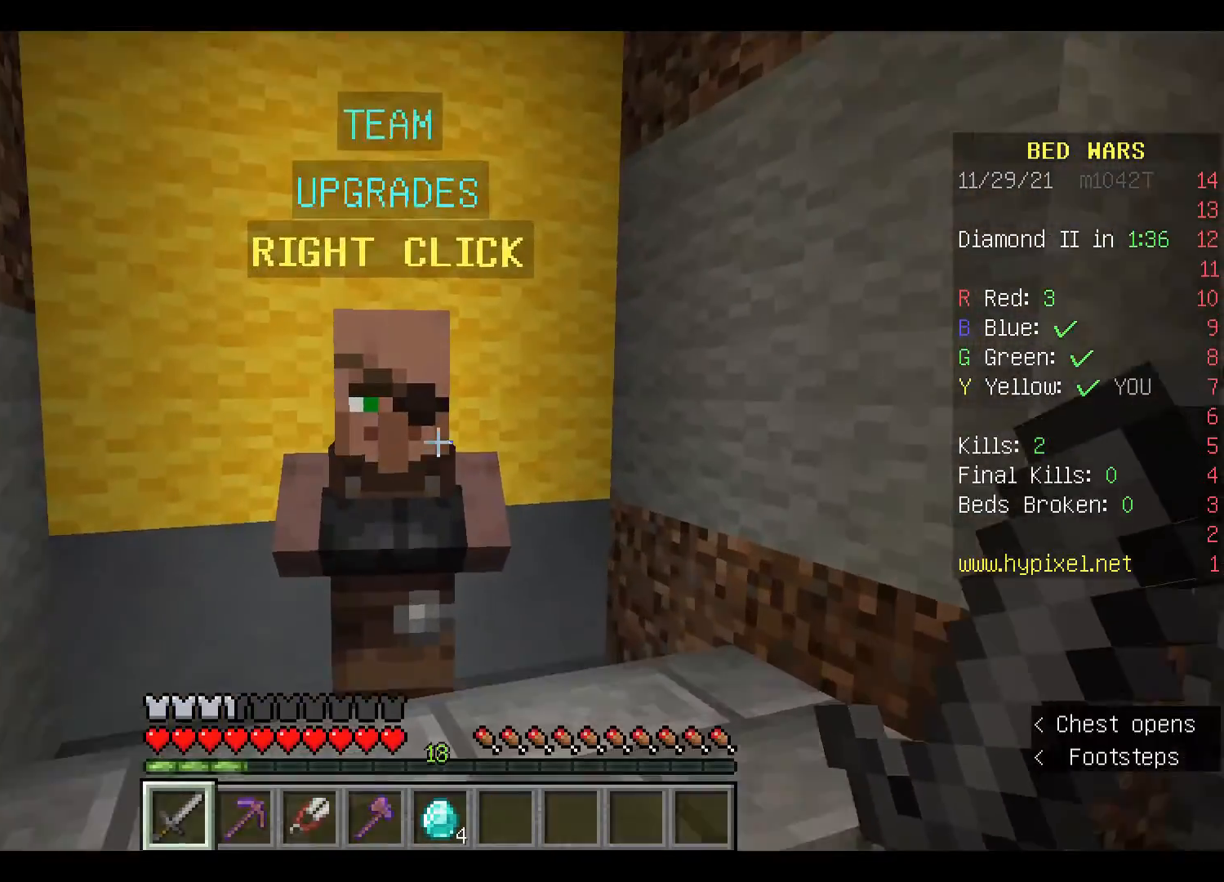
{"keys": [], "mouse": [], "events": [[67, "w", "up"], [133, "mouse_right", "up"]]}
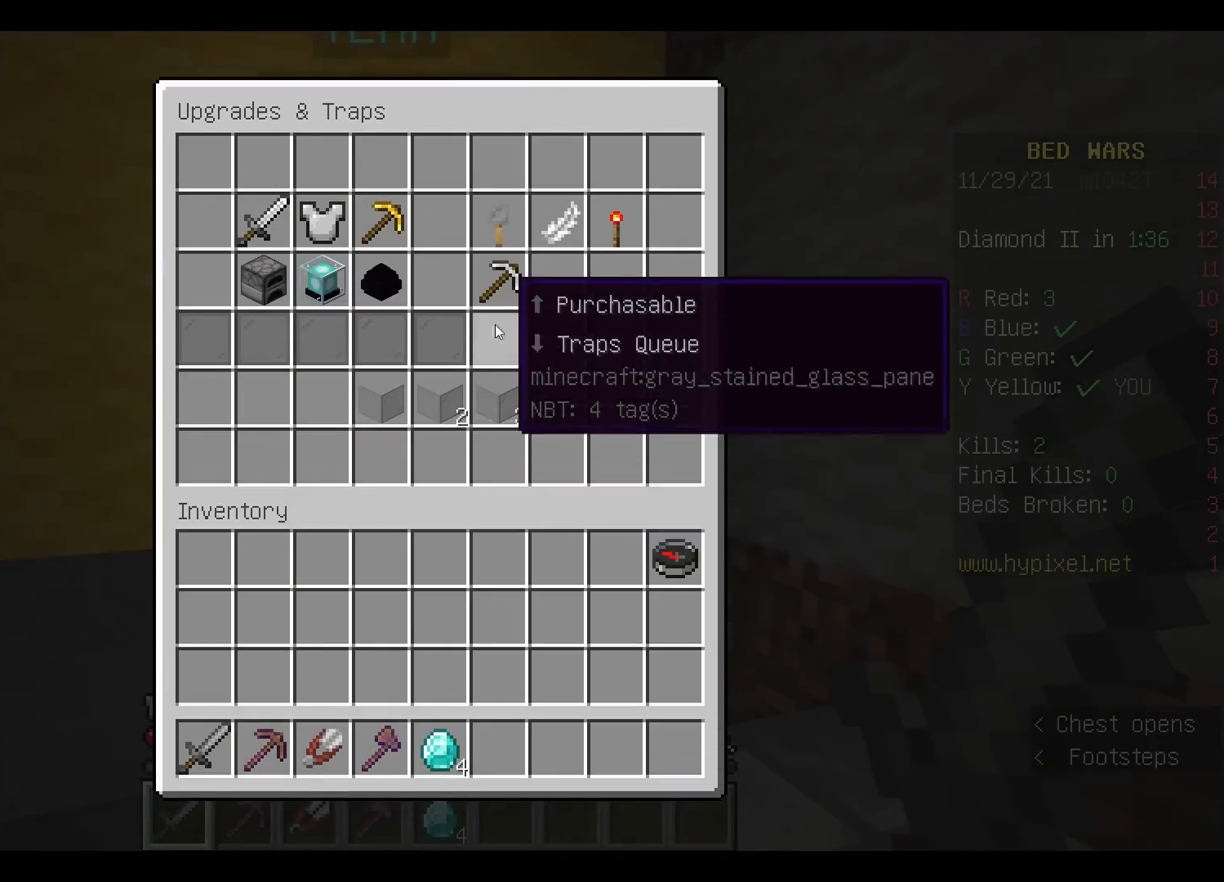
{"keys": [], "mouse": [], "events": []}
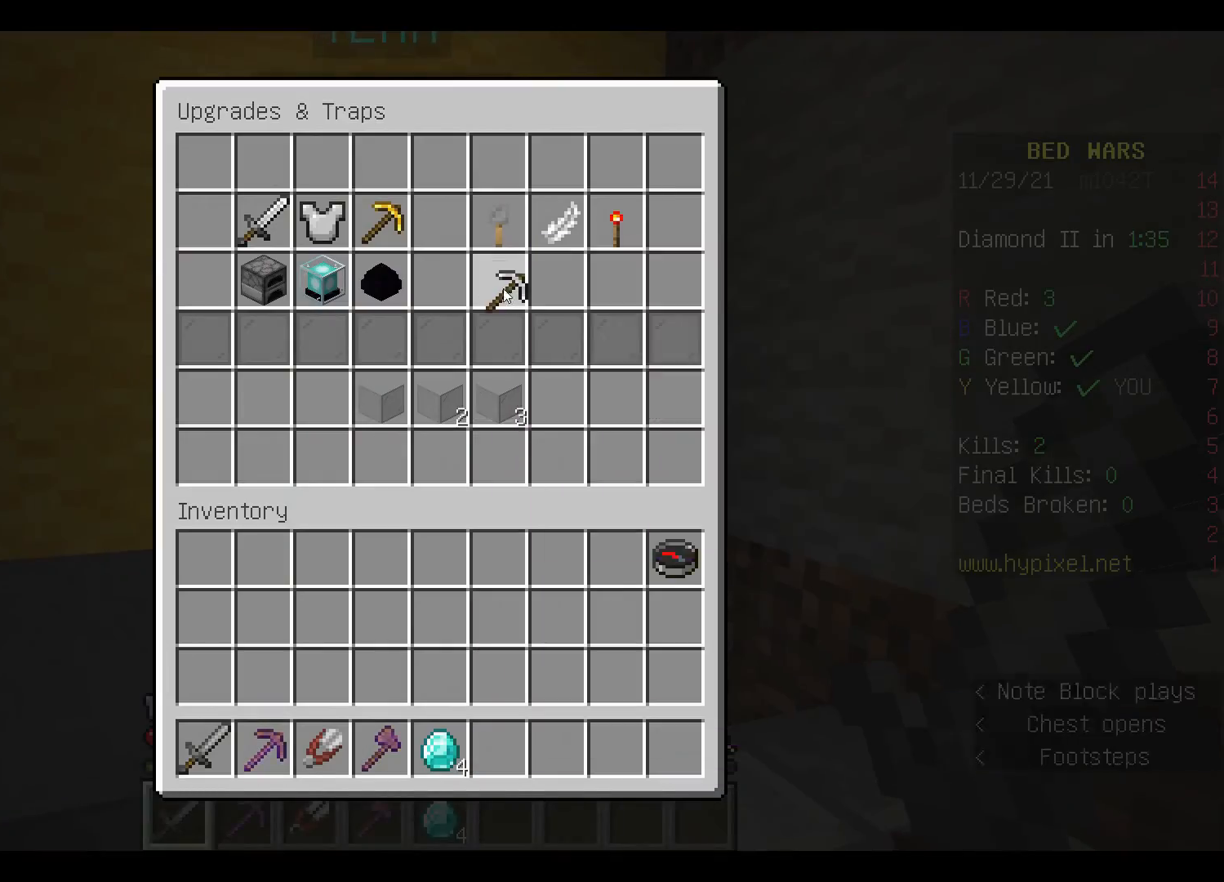
{"keys": [], "mouse": [], "events": []}
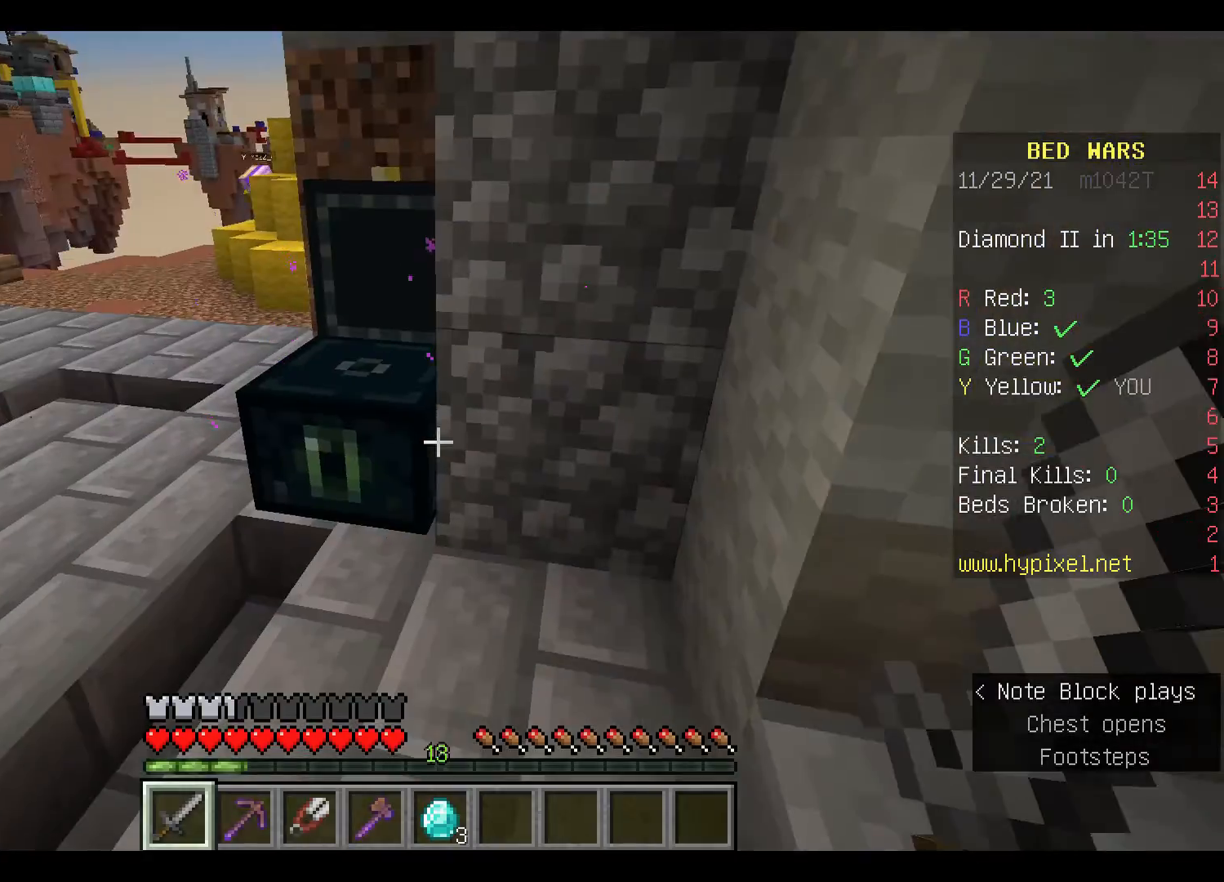
{"keys": [], "mouse": [], "events": [[200, "mouse_right", "down"], [300, "mouse_right", "up"]]}
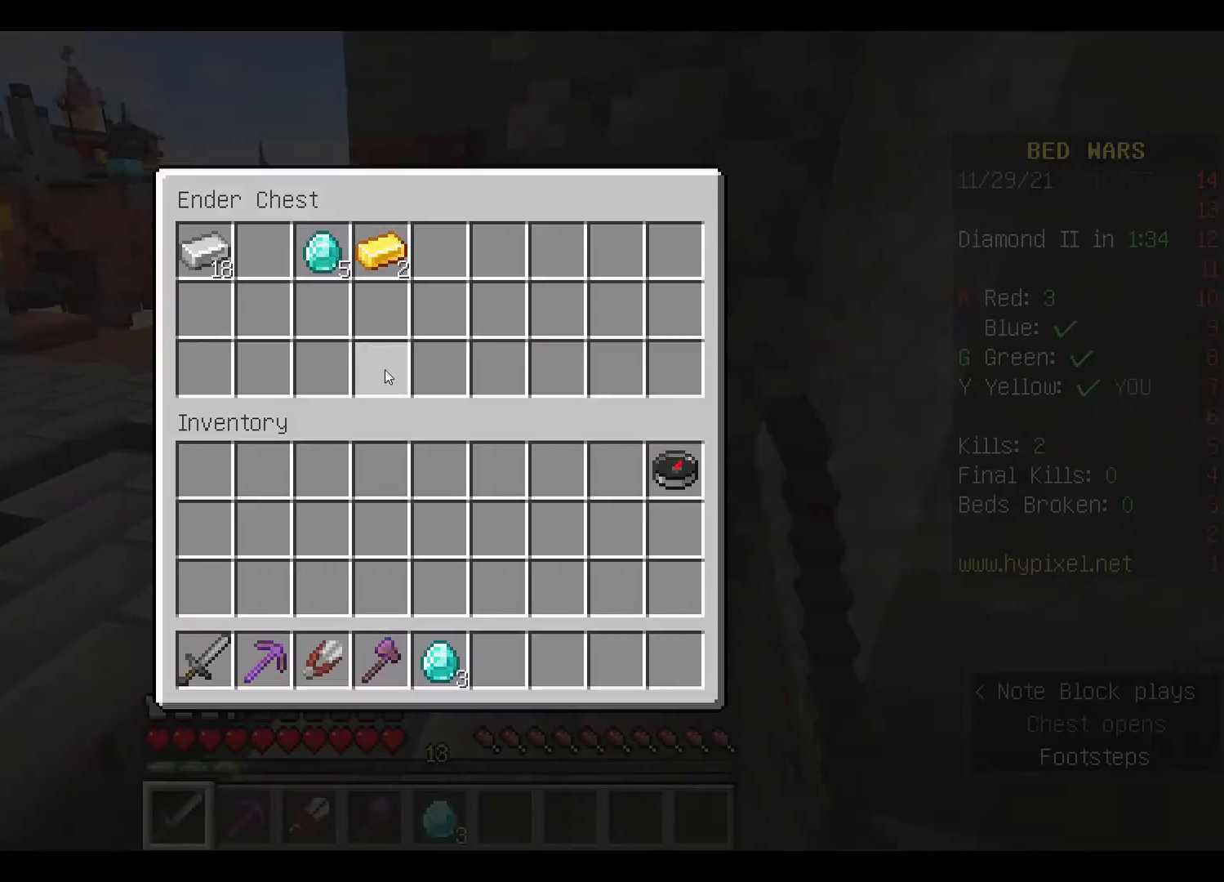
{"keys": [], "mouse": [], "events": []}
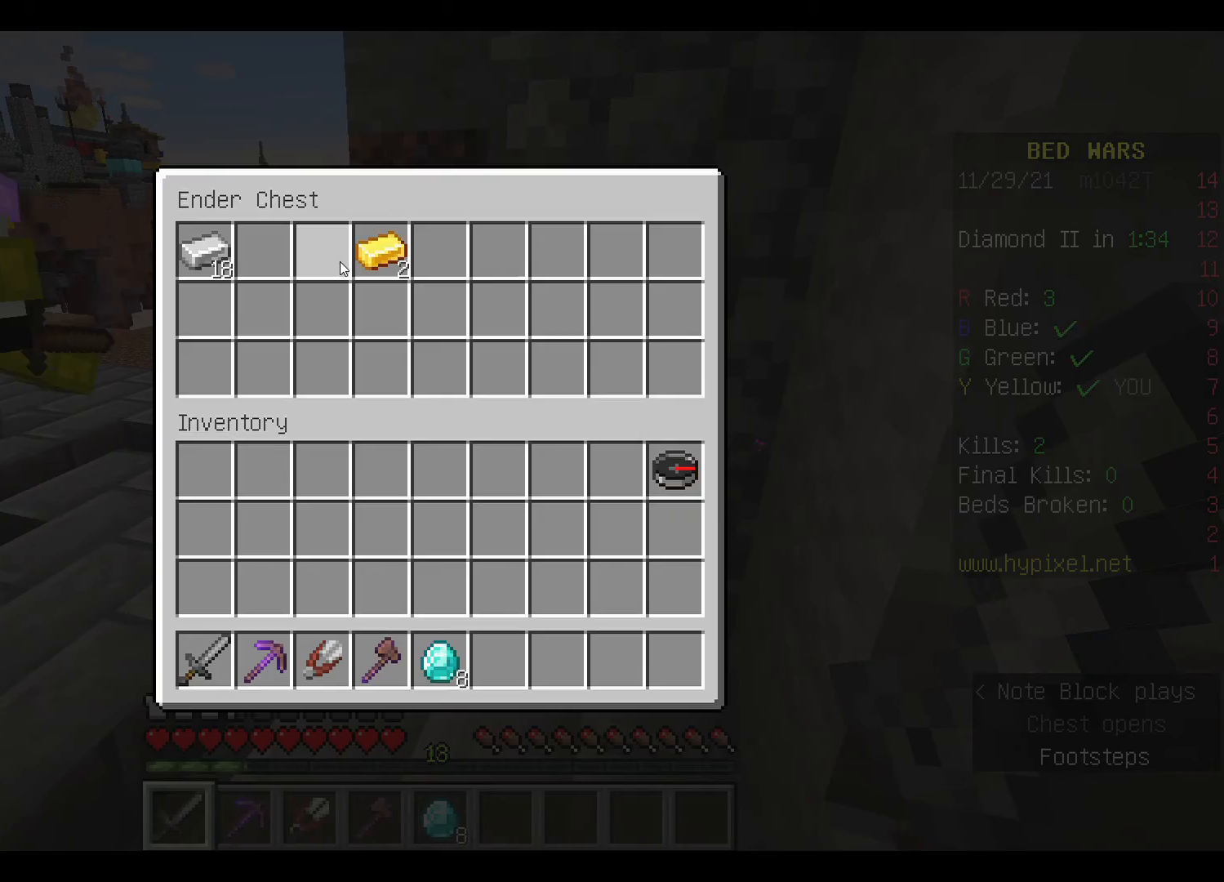
{"keys": [], "mouse": [], "events": []}
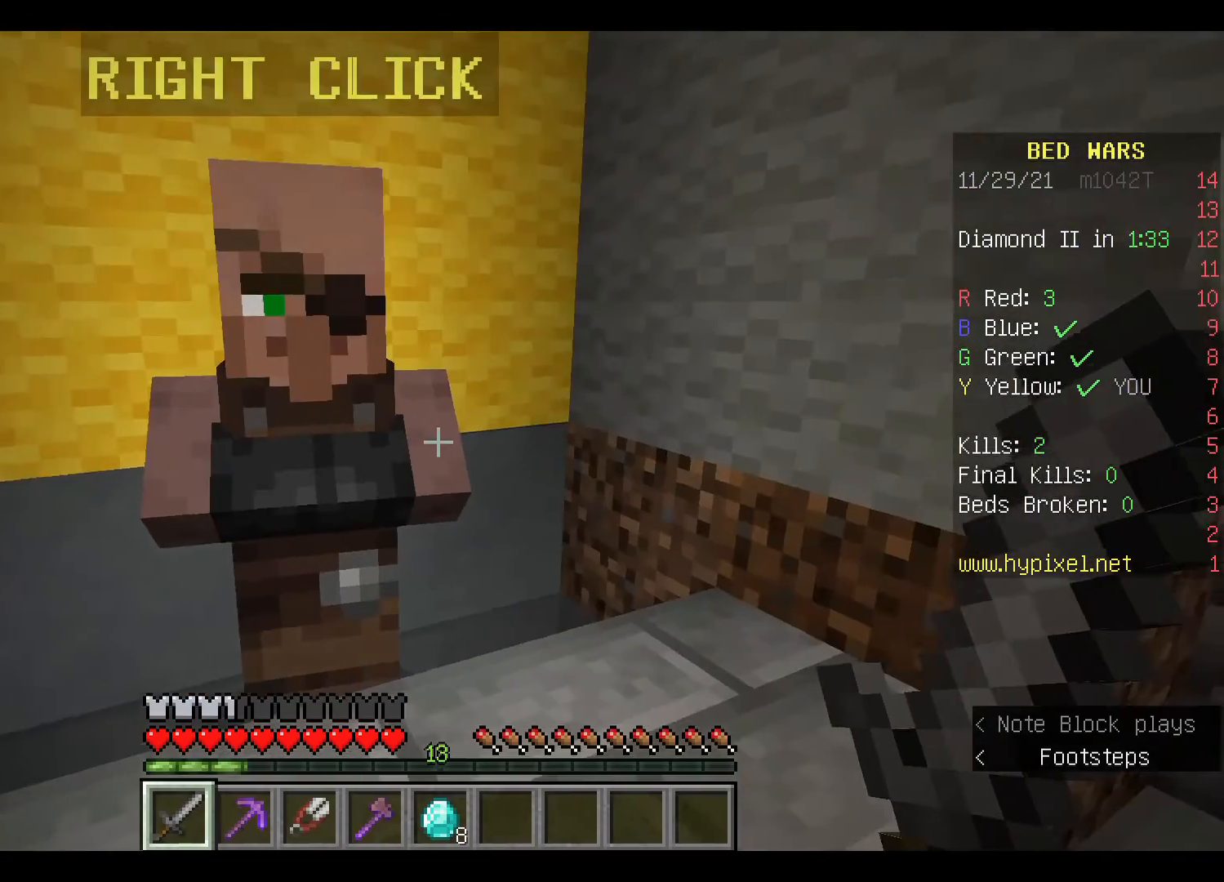
{"keys": [], "mouse": ["right"], "events": [[33, "mouse_right", "down"], [133, "mouse_right", "up"], [467, "mouse_right", "down"]]}